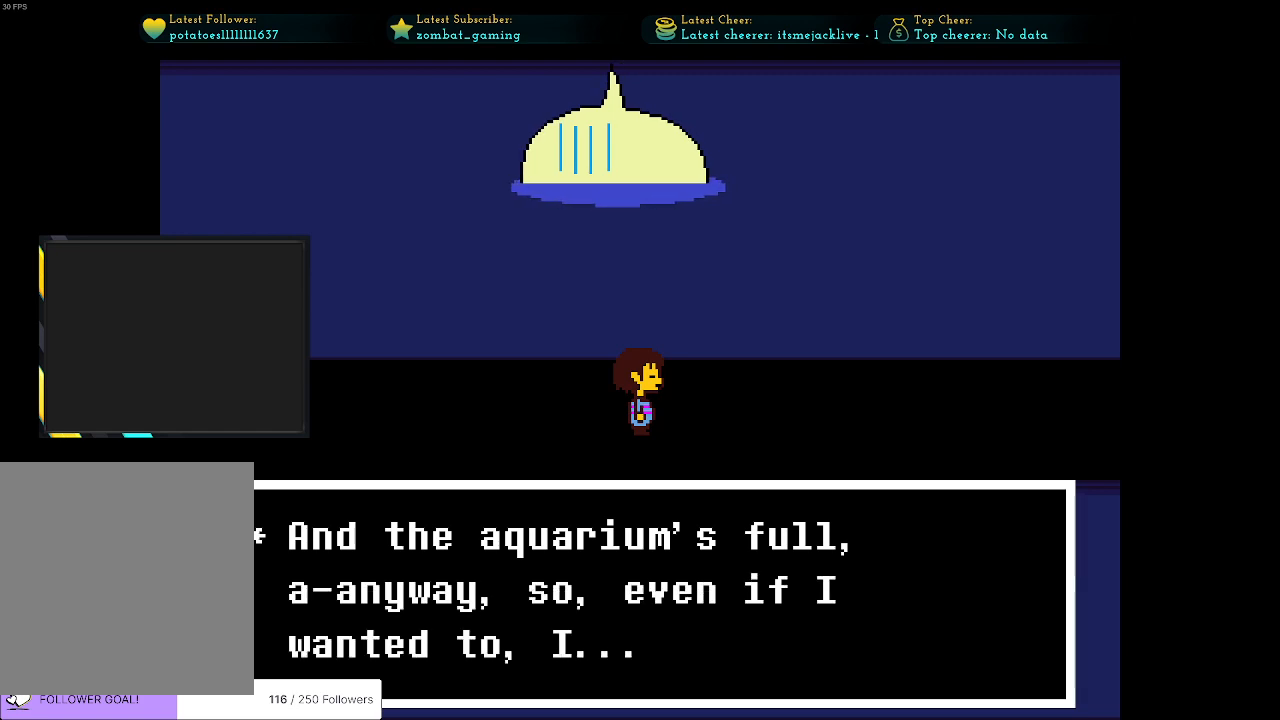
Gameplay with keyboard; each line is a JSON object with the keys held at the frame after it. "events" lists presses ("down") and releases ("up") of "c", "ctrl", "down", "escape", "left", "return", "right", "shift", "up", "x" and "z" between this image and that frame as [ms after this image, input, new state], when the widget could be followed in between. No other keys are recorded. Mouse input is not recorded.
{"keys": [], "events": [[83, "z", "down"], [150, "z", "up"], [250, "x", "down"], [400, "x", "up"]]}
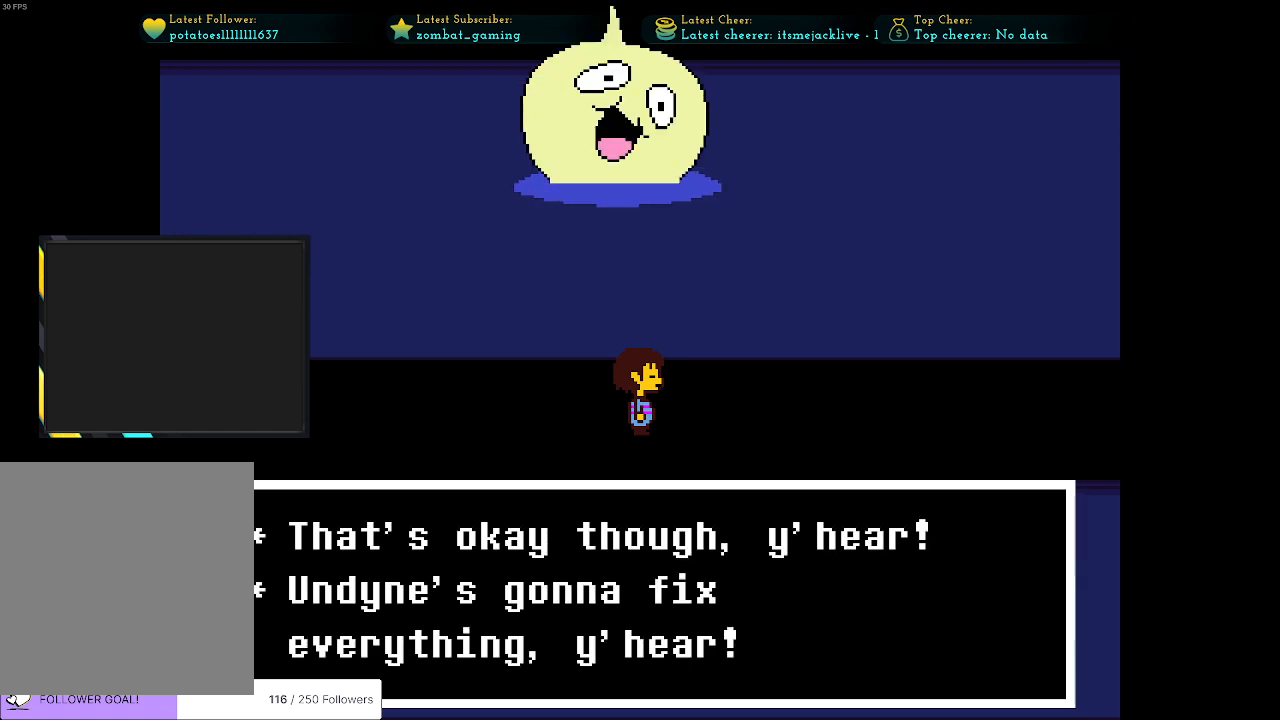
{"keys": [], "events": []}
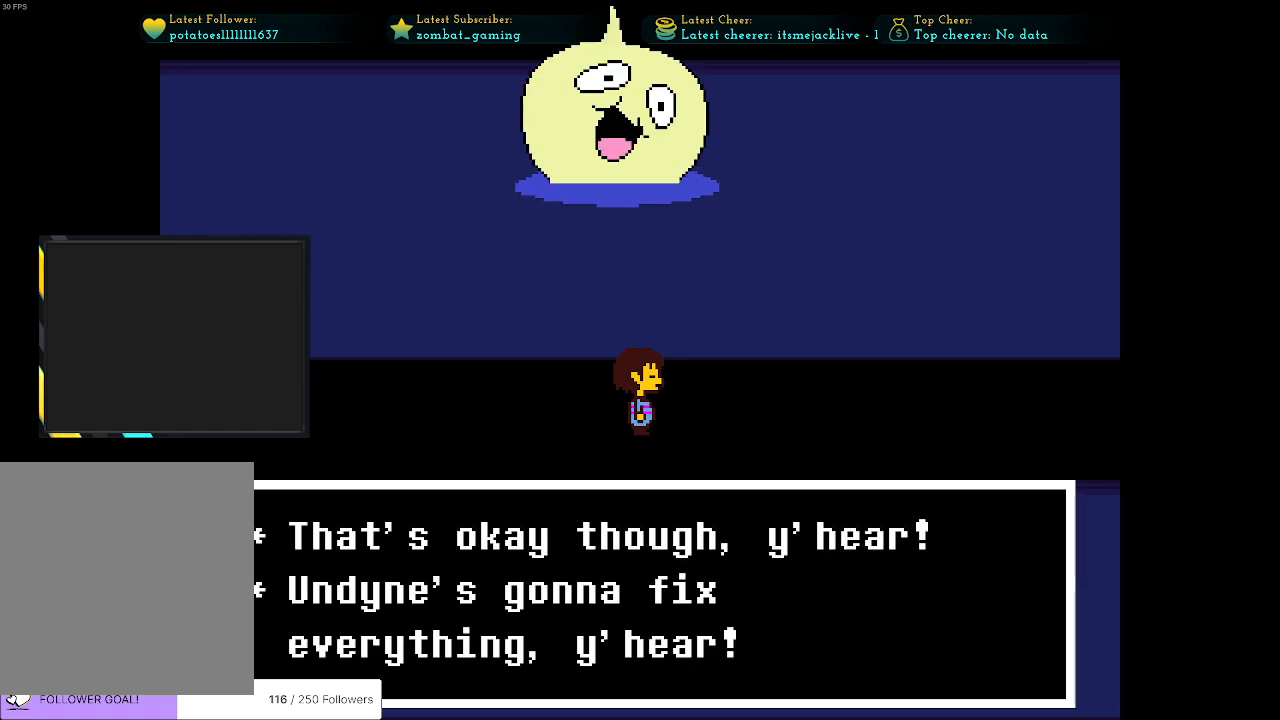
{"keys": [], "events": []}
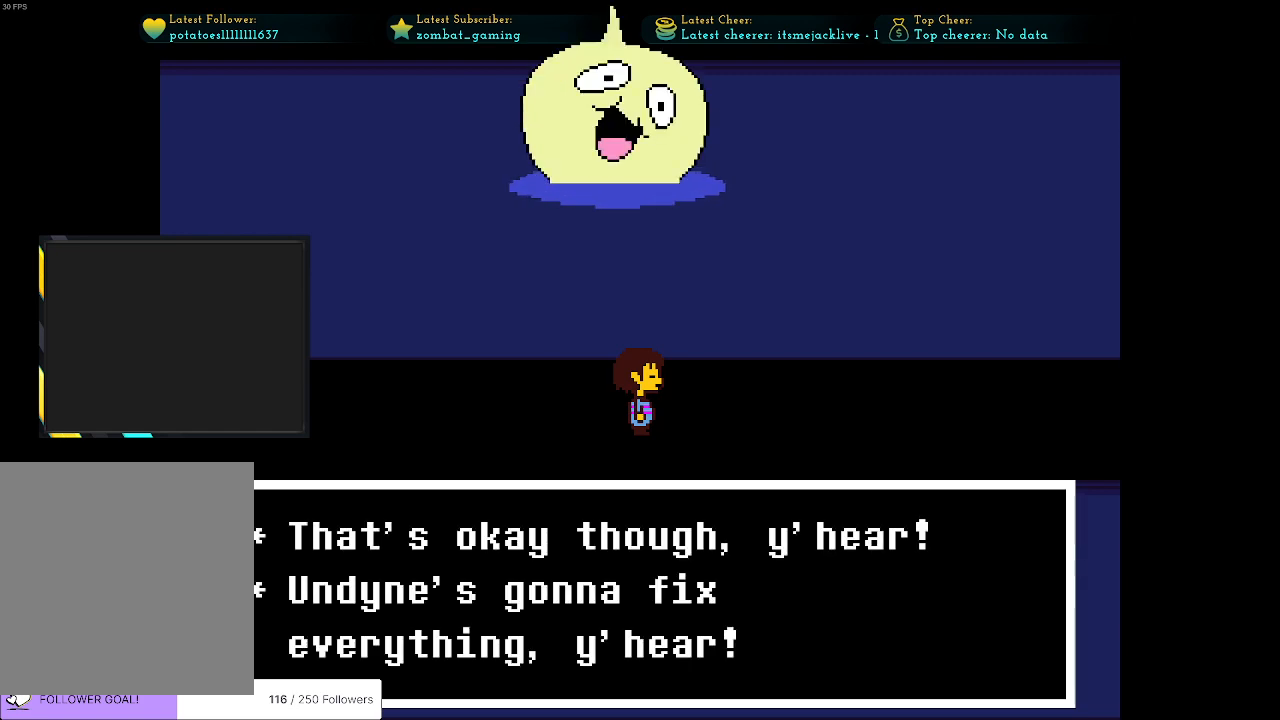
{"keys": [], "events": []}
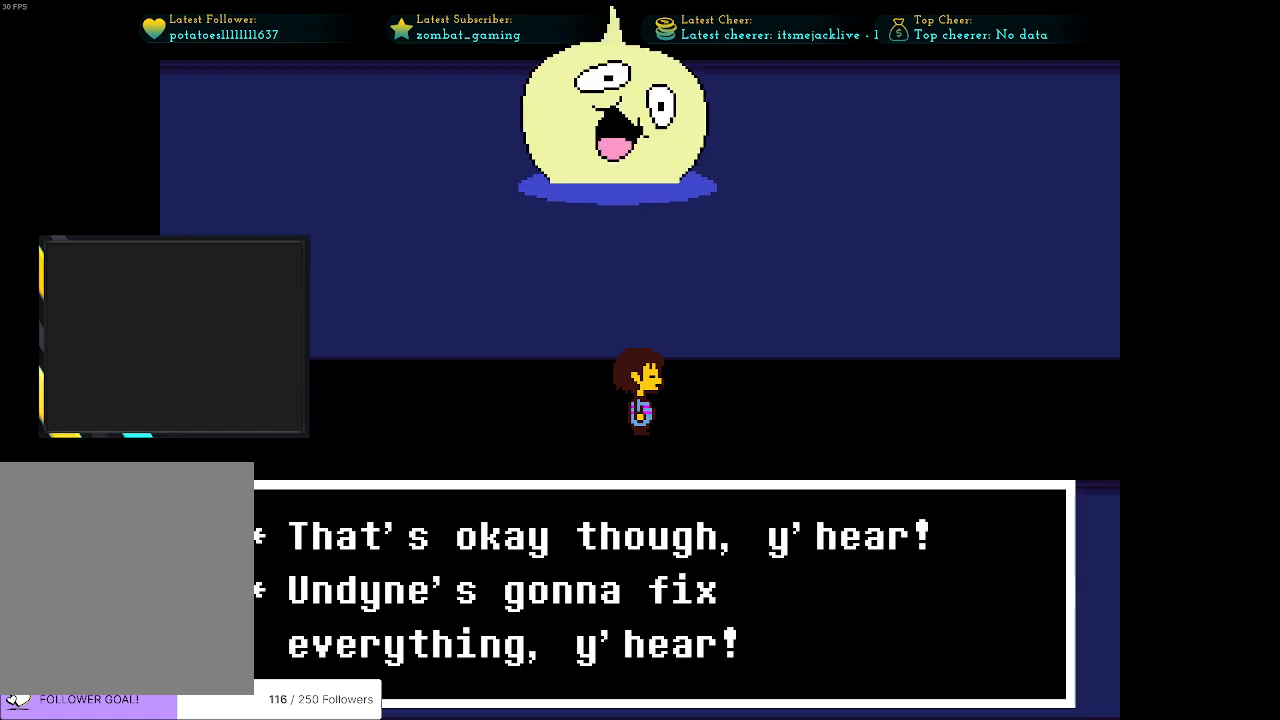
{"keys": [], "events": []}
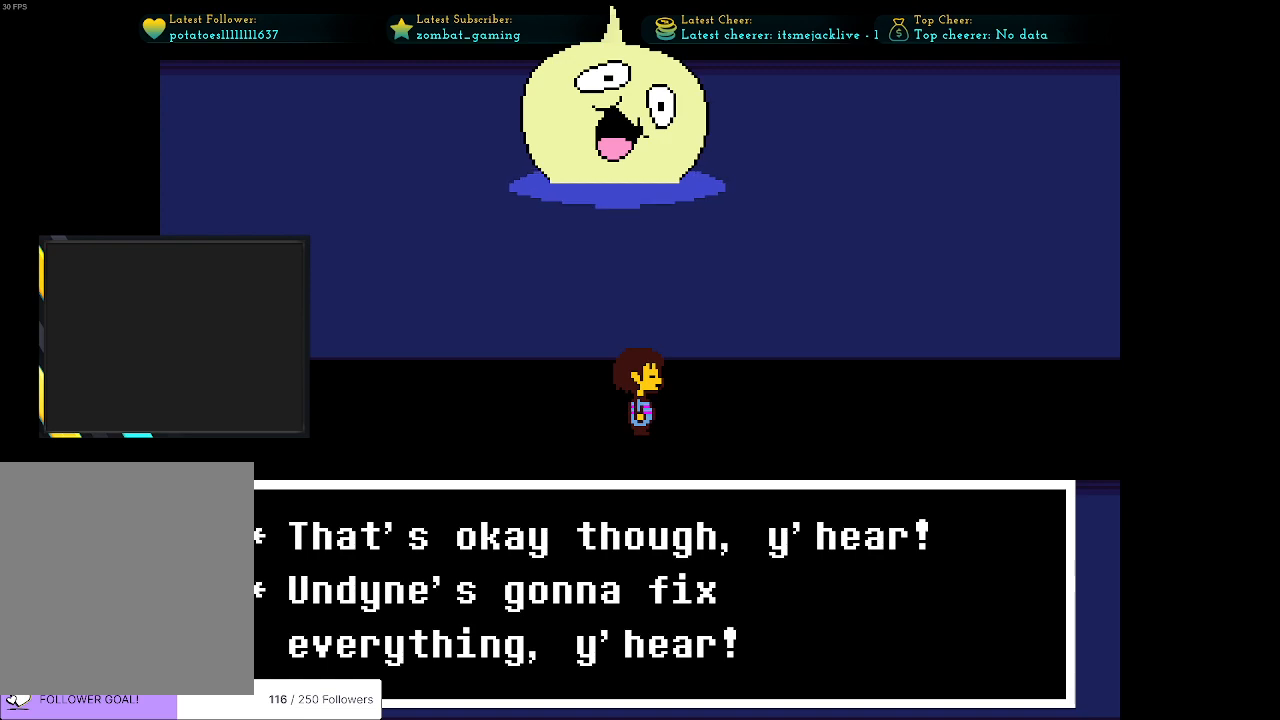
{"keys": [], "events": []}
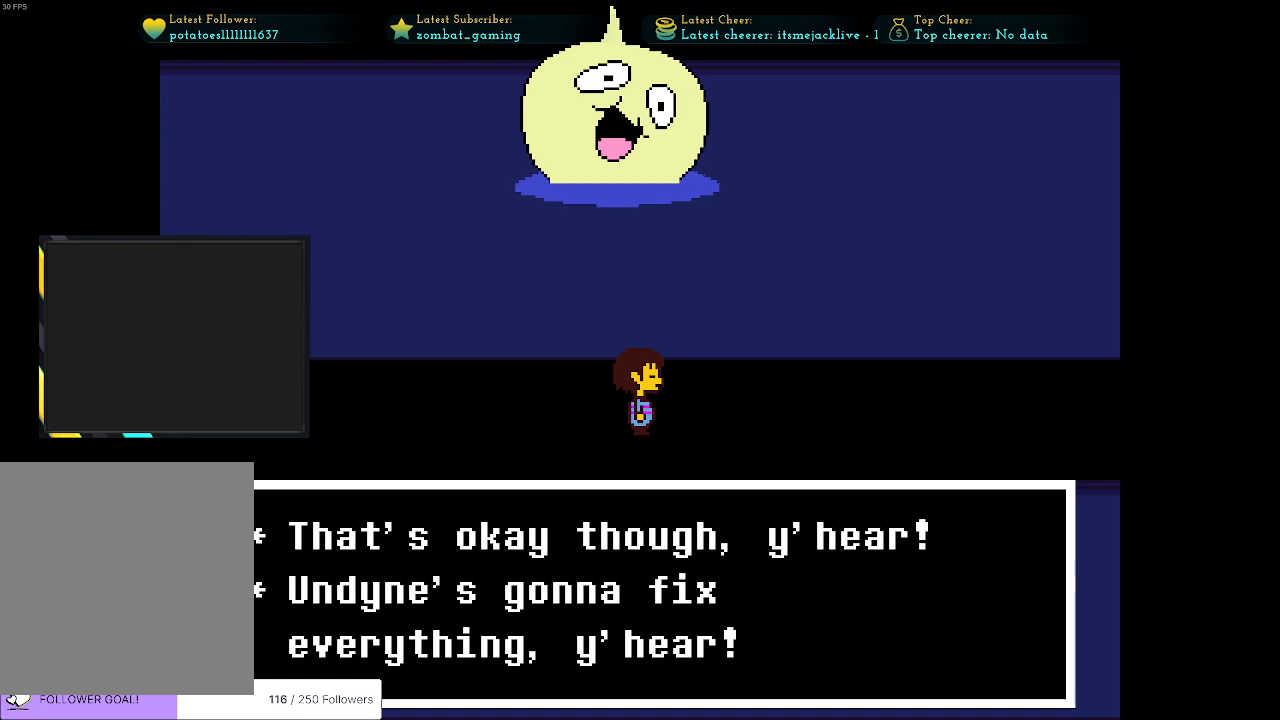
{"keys": [], "events": [[66, "z", "down"], [116, "z", "up"], [300, "x", "down"], [400, "x", "up"]]}
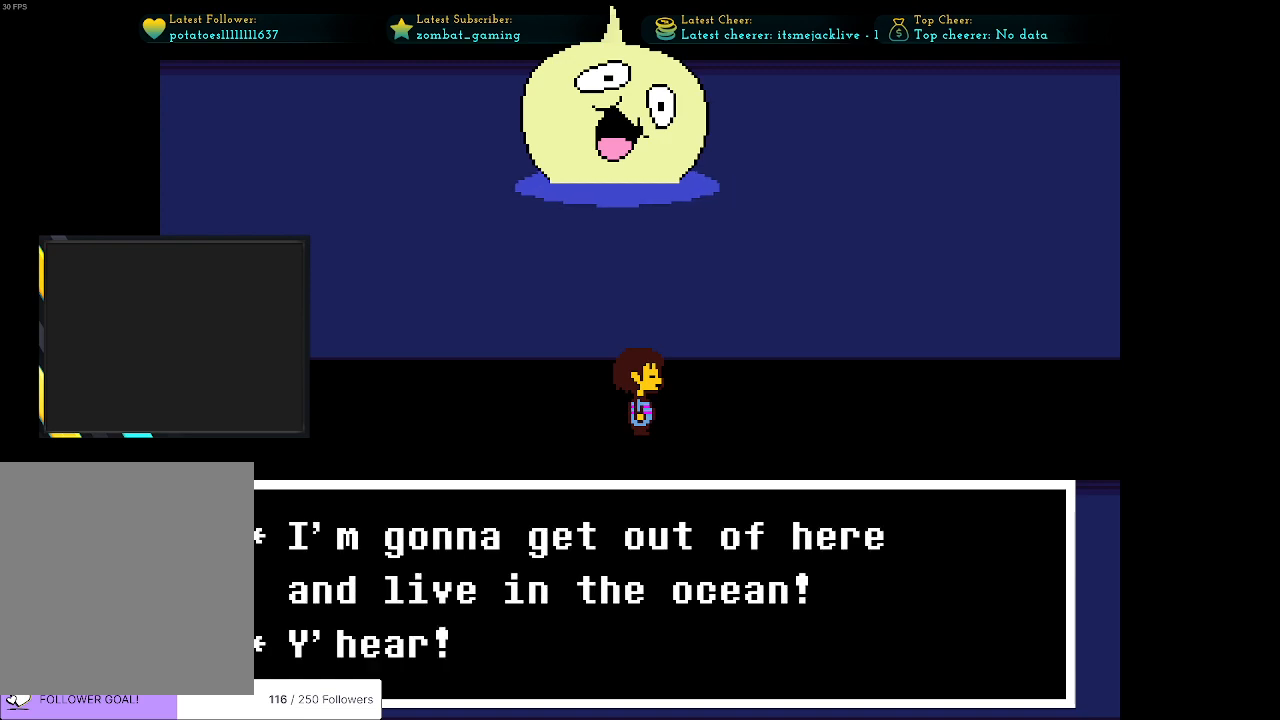
{"keys": [], "events": []}
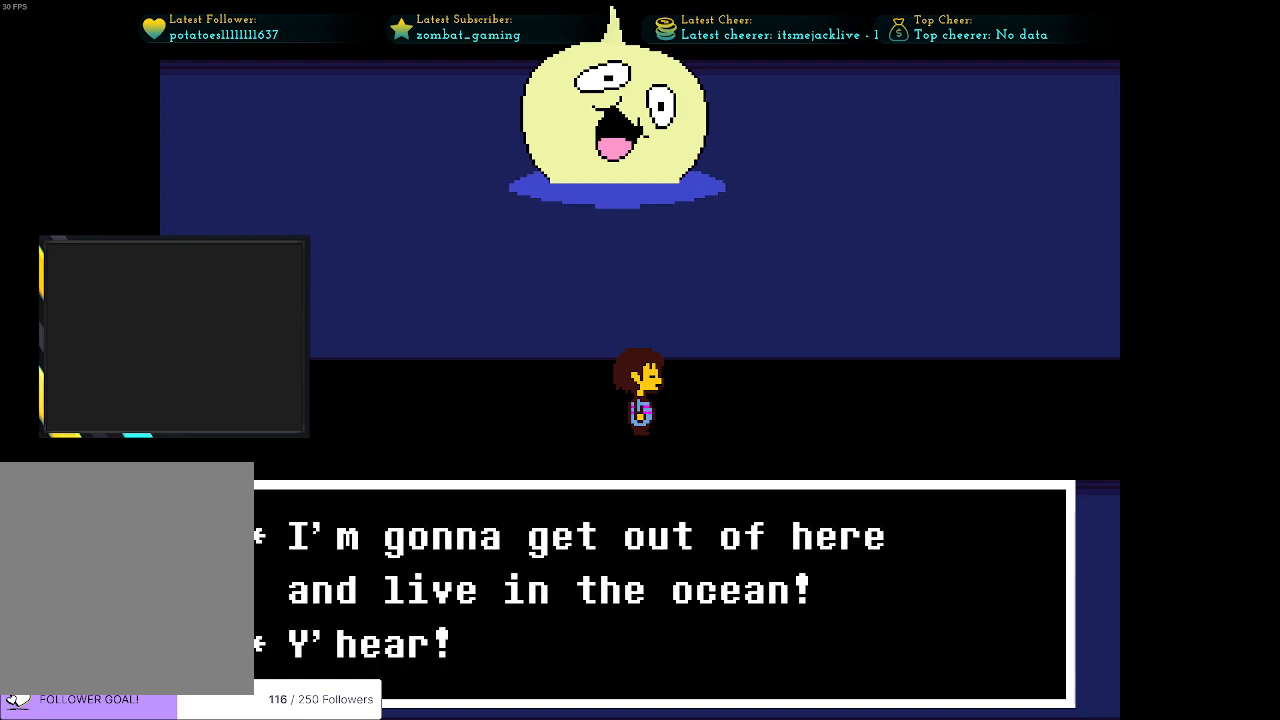
{"keys": [], "events": []}
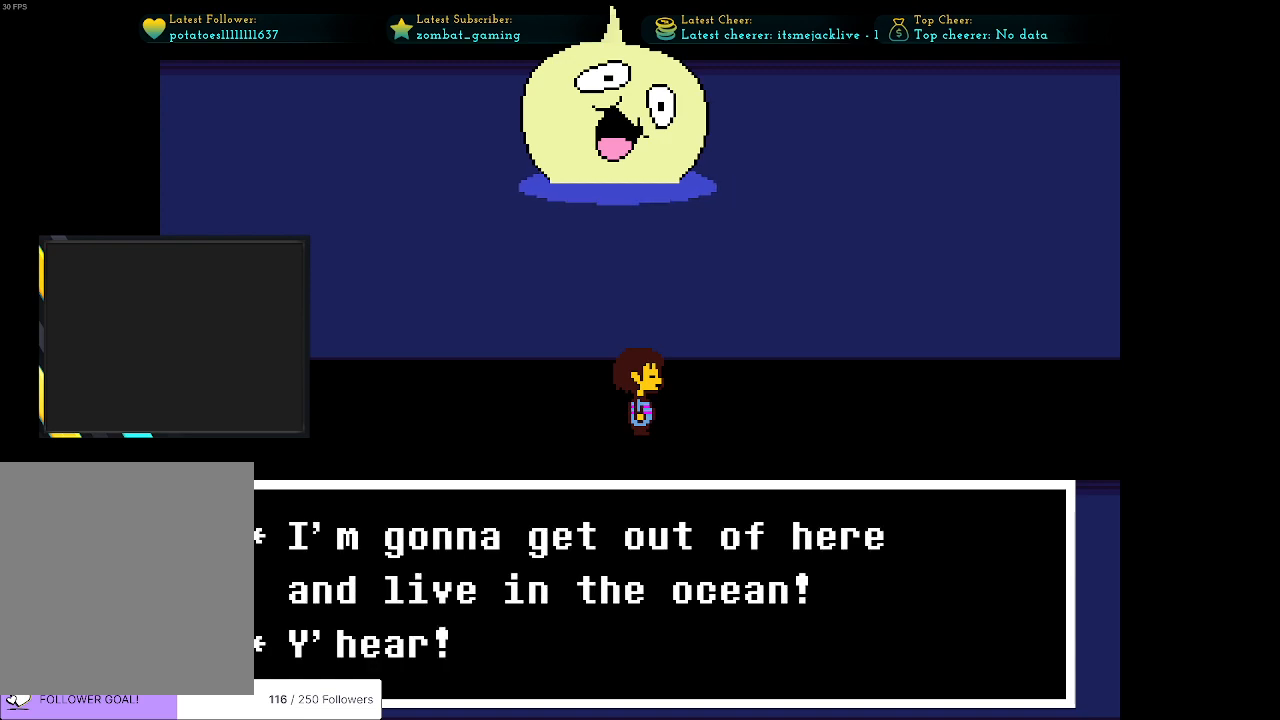
{"keys": [], "events": []}
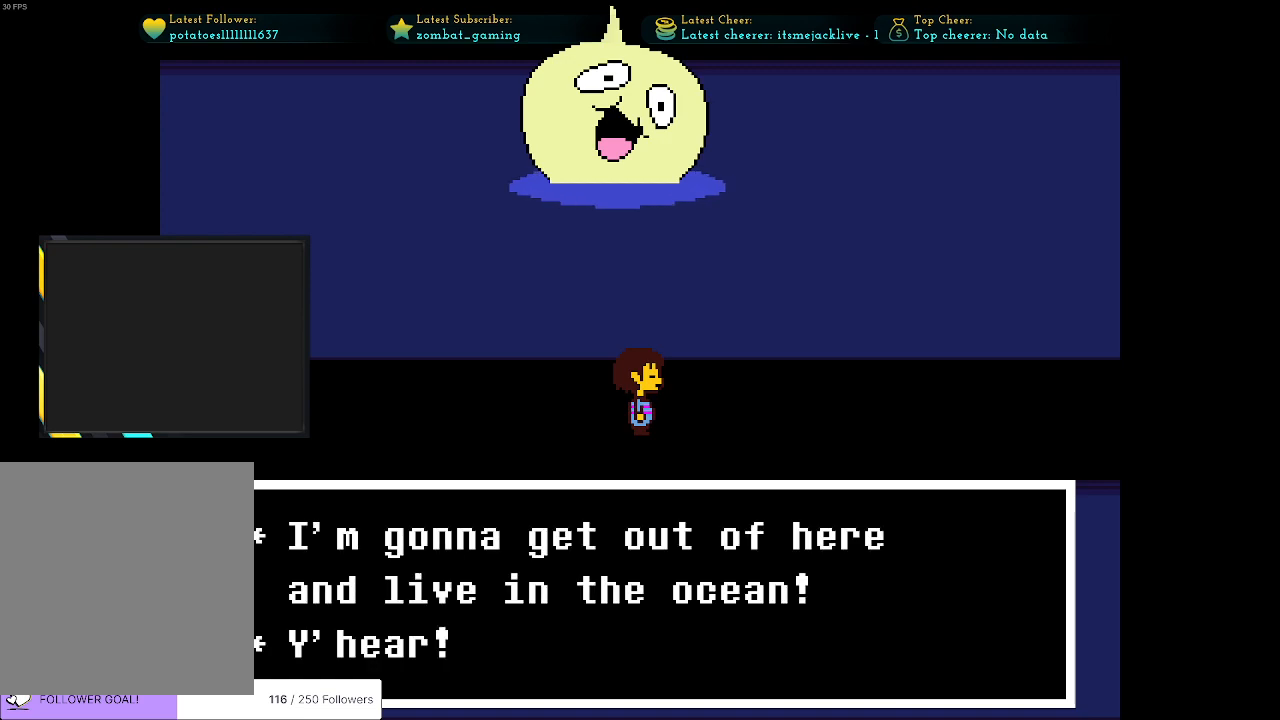
{"keys": [], "events": []}
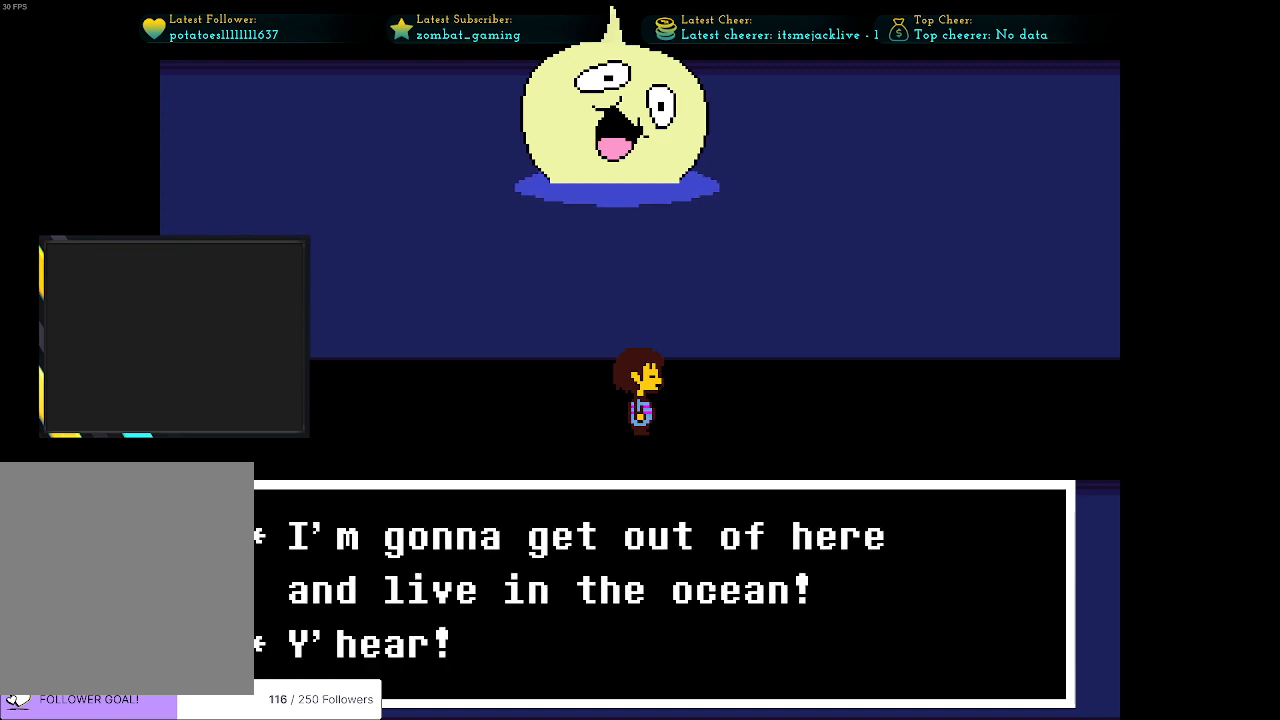
{"keys": ["z"], "events": [[483, "z", "down"]]}
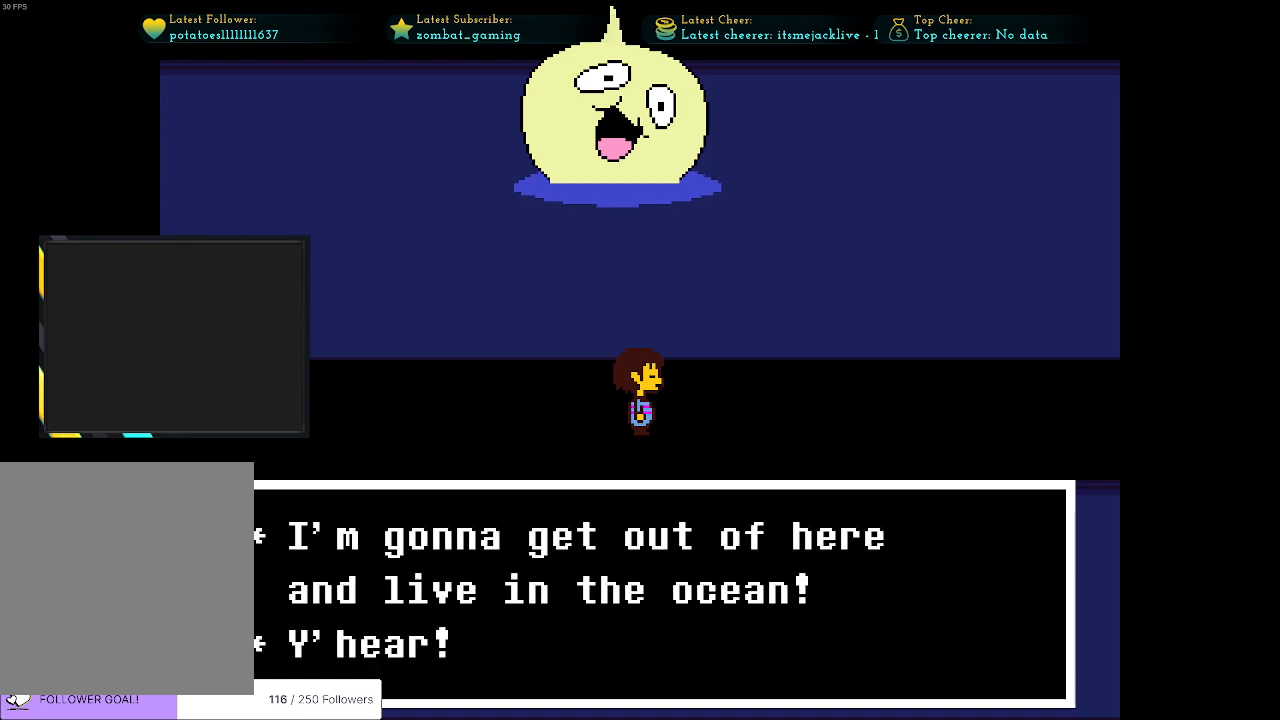
{"keys": [], "events": [[150, "x", "down"], [150, "z", "up"], [250, "x", "up"]]}
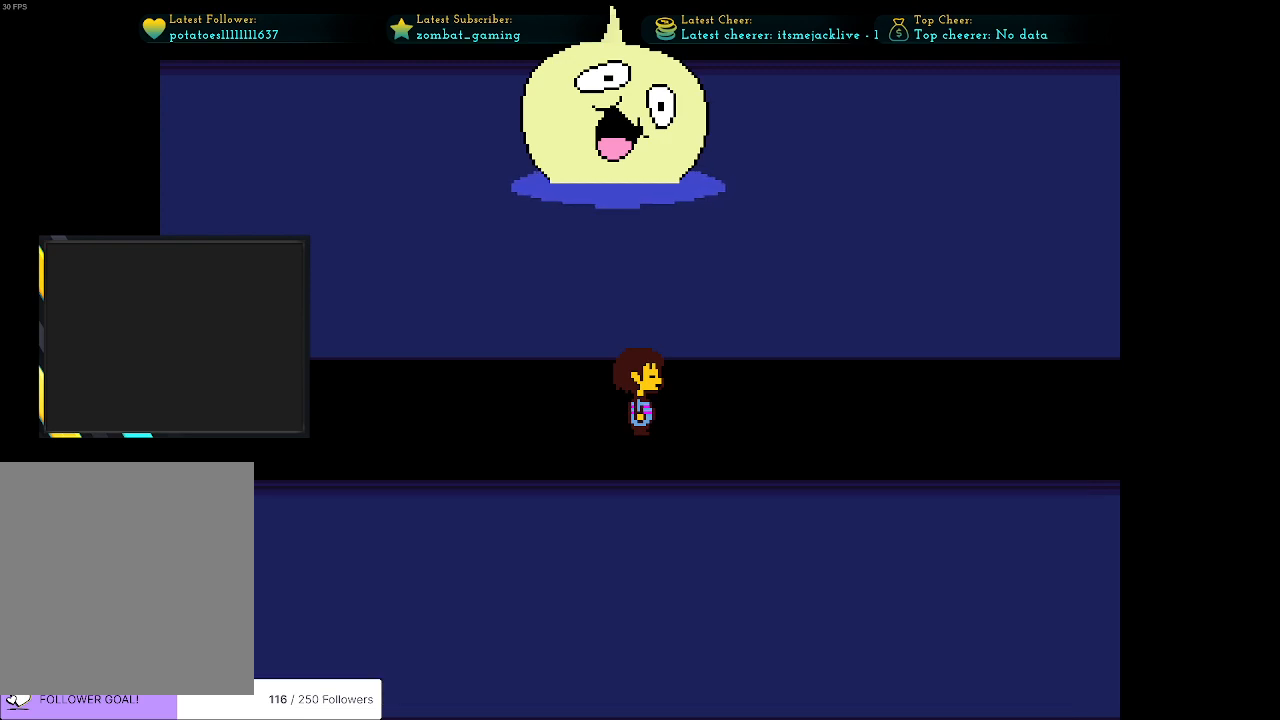
{"keys": ["right"], "events": [[266, "right", "down"]]}
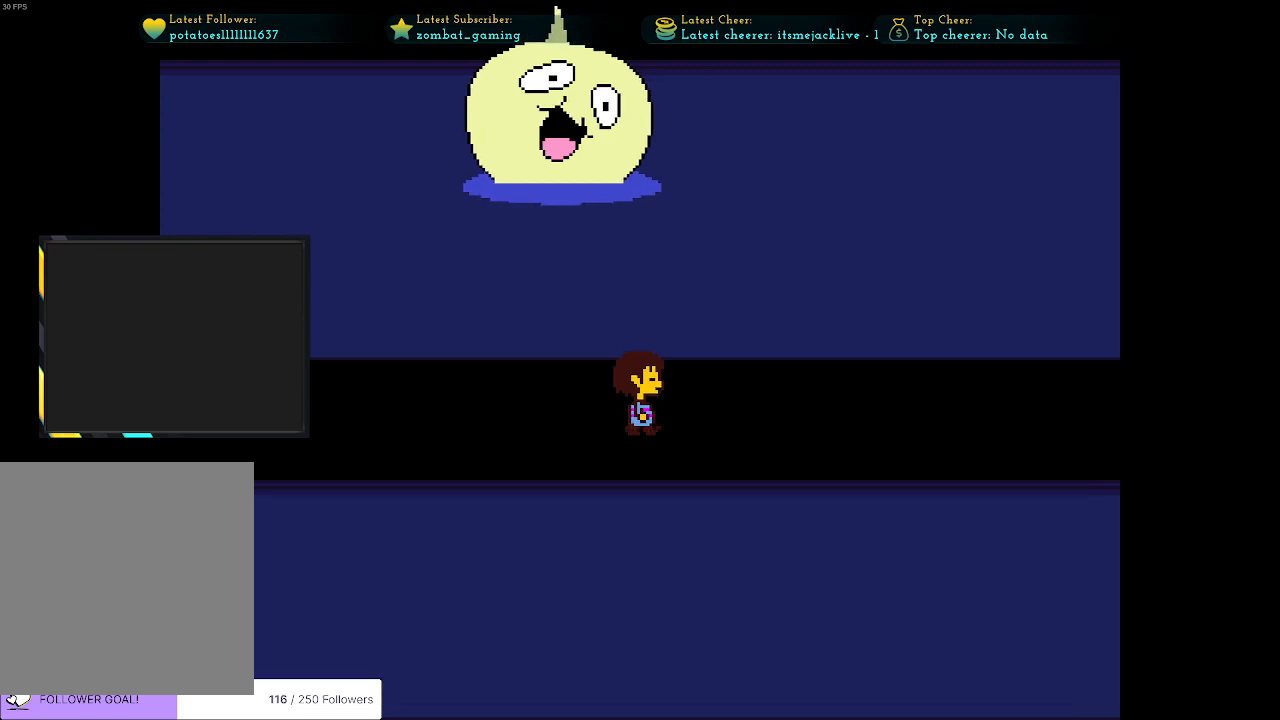
{"keys": ["right"], "events": []}
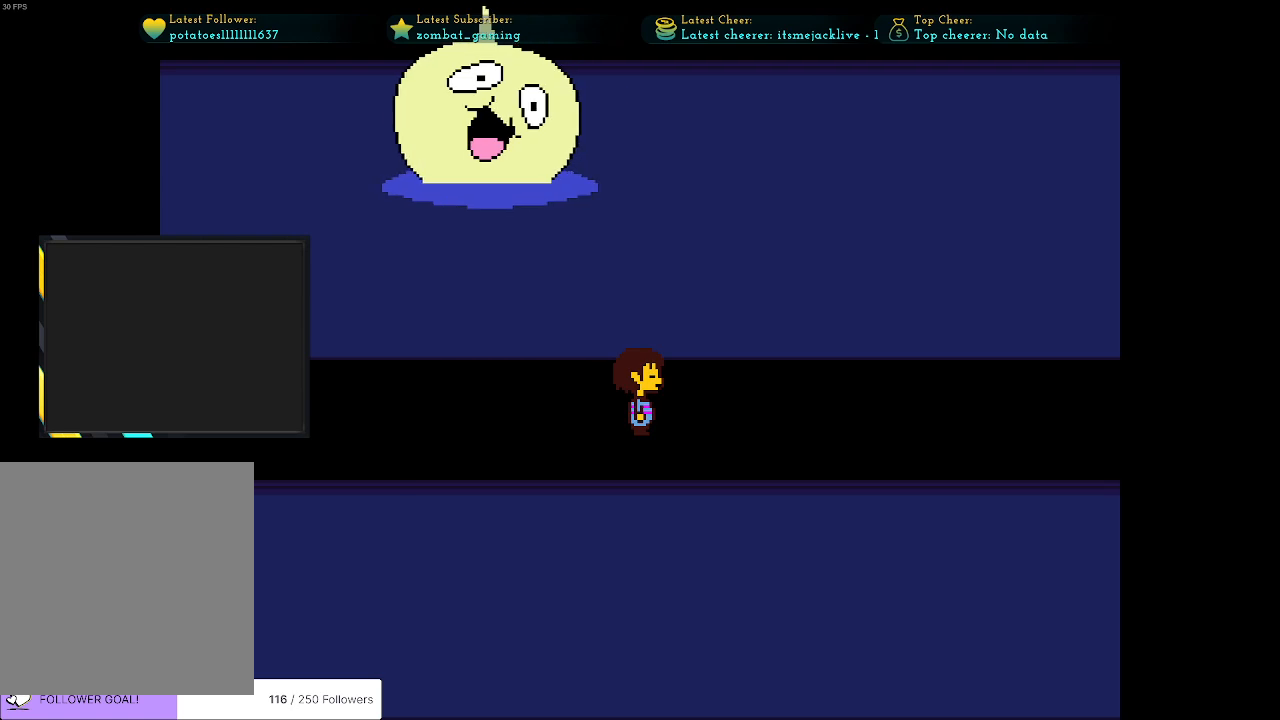
{"keys": ["right"], "events": []}
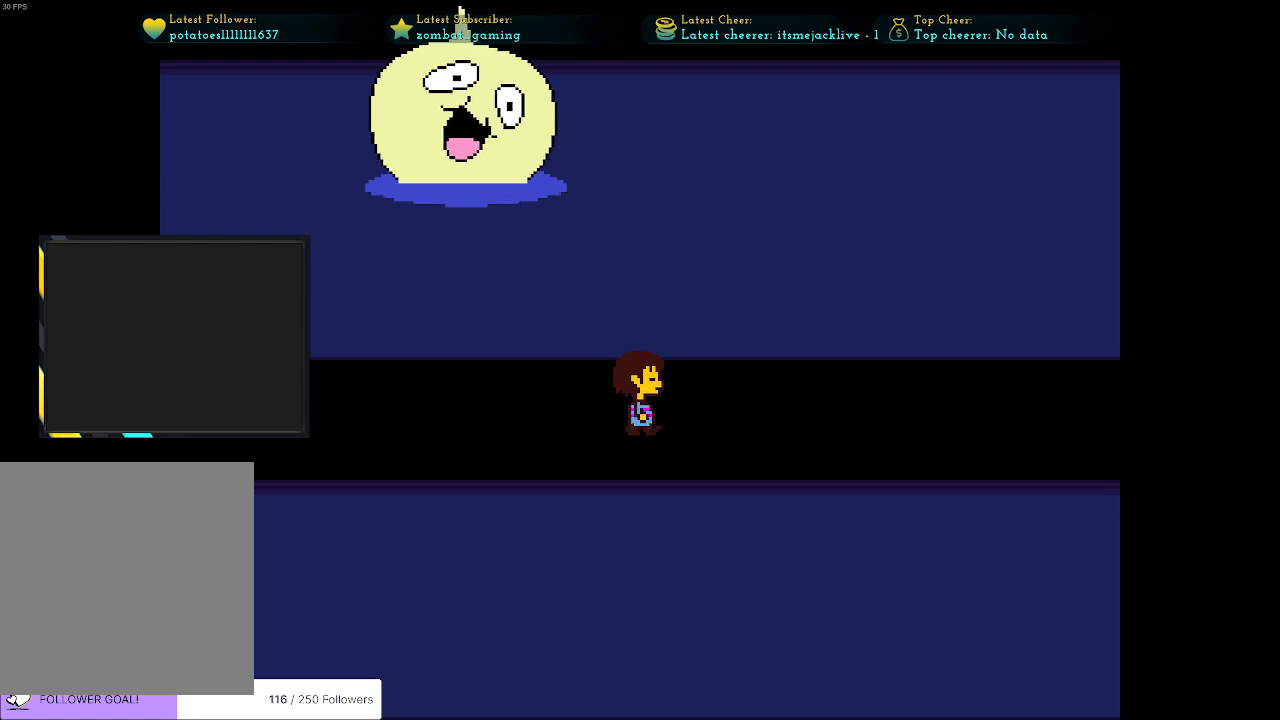
{"keys": ["right"], "events": []}
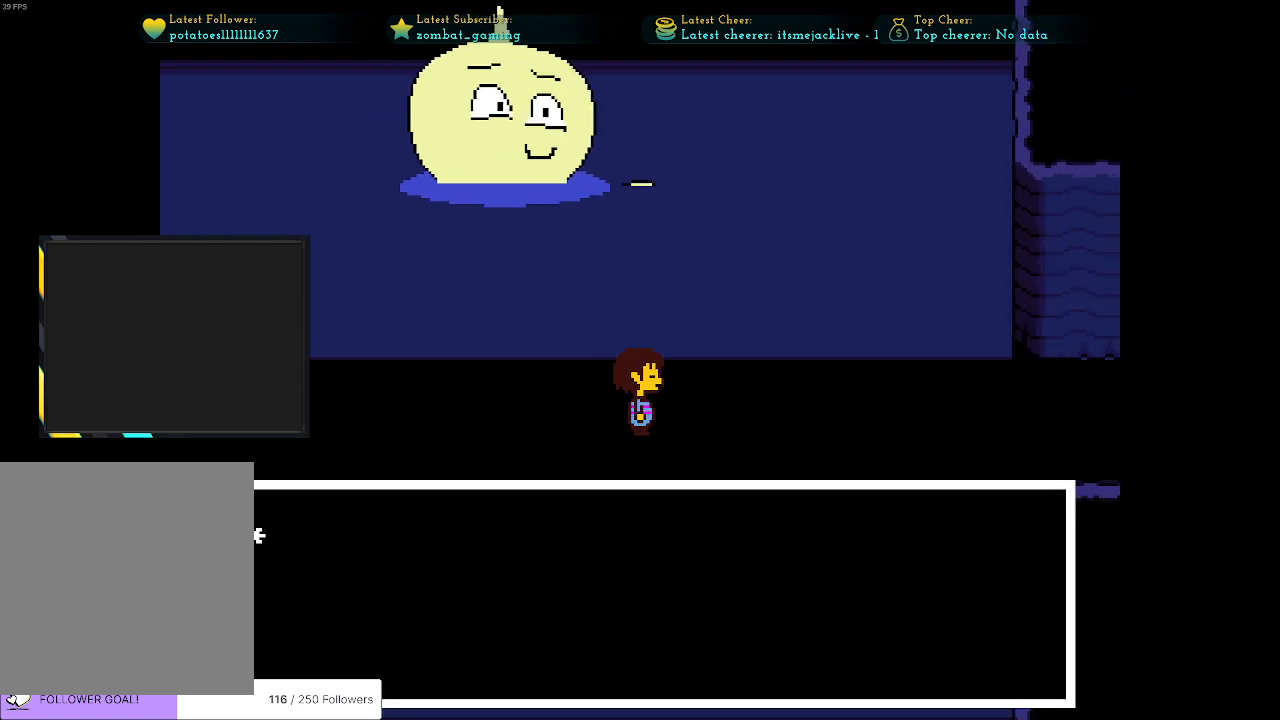
{"keys": [], "events": [[433, "right", "up"]]}
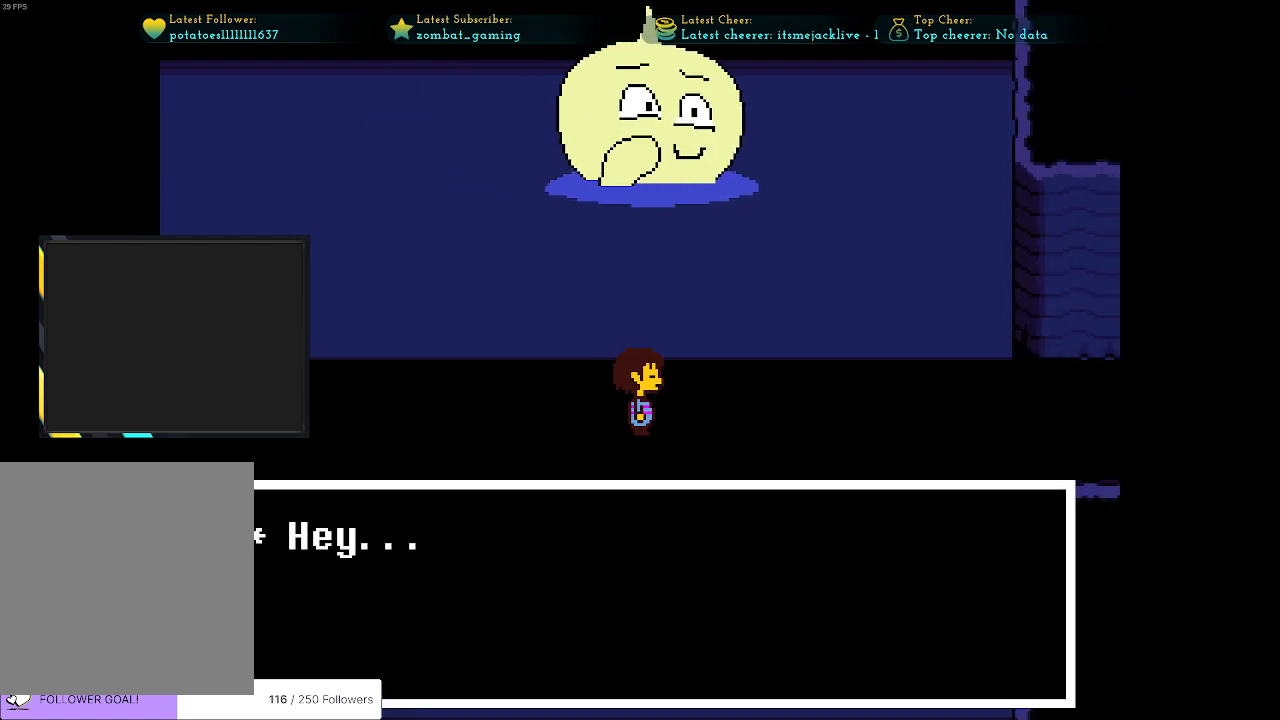
{"keys": [], "events": []}
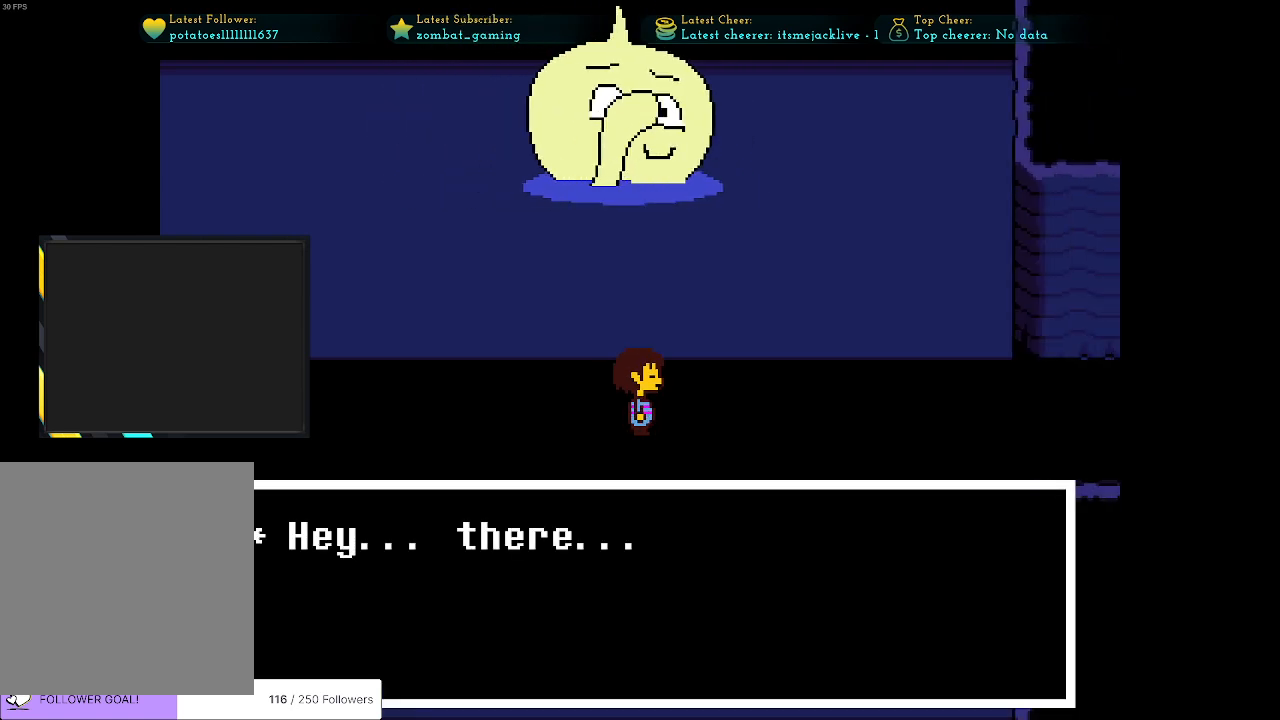
{"keys": [], "events": []}
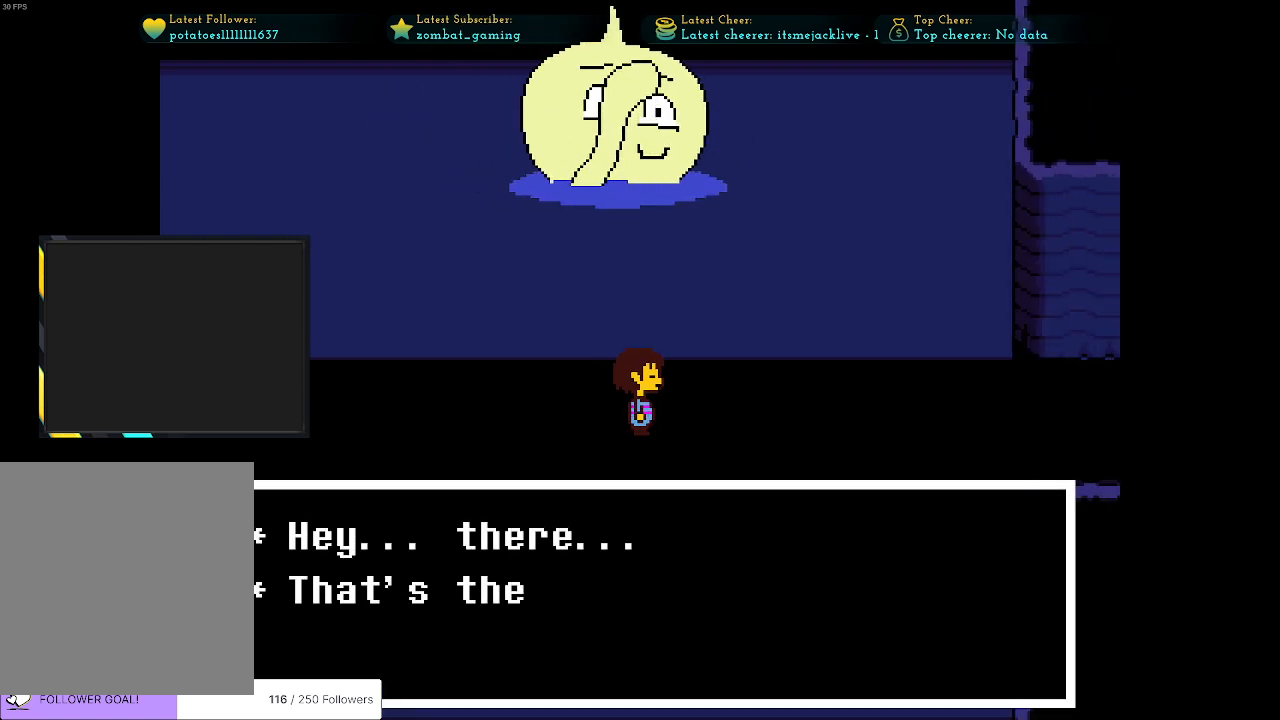
{"keys": [], "events": []}
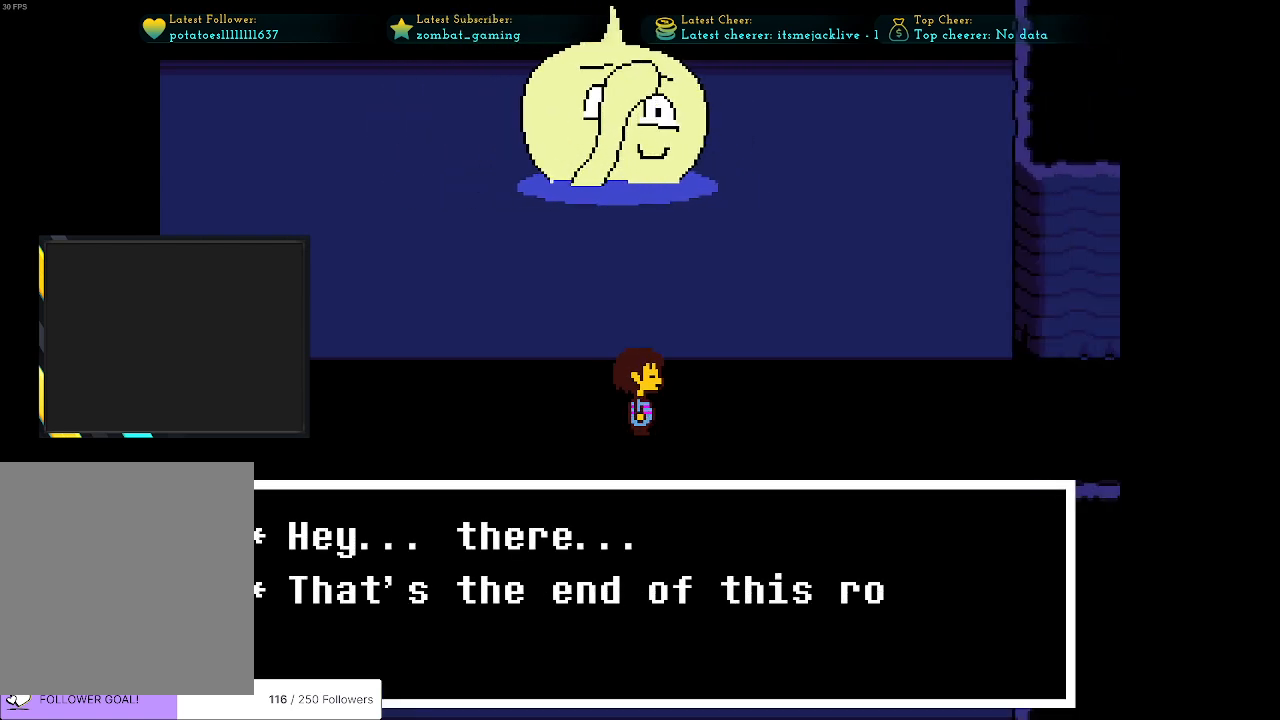
{"keys": ["x"], "events": [[400, "x", "down"]]}
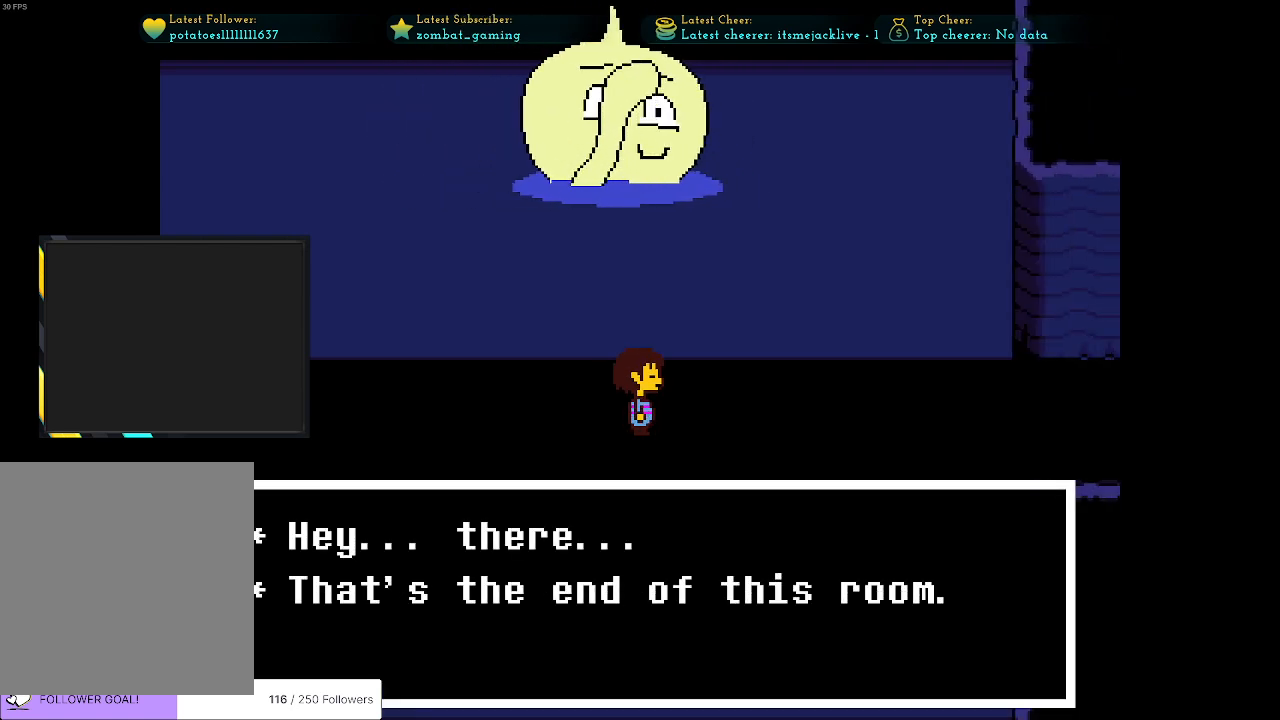
{"keys": ["x"], "events": [[83, "x", "up"], [216, "z", "down"], [316, "z", "up"], [416, "x", "down"]]}
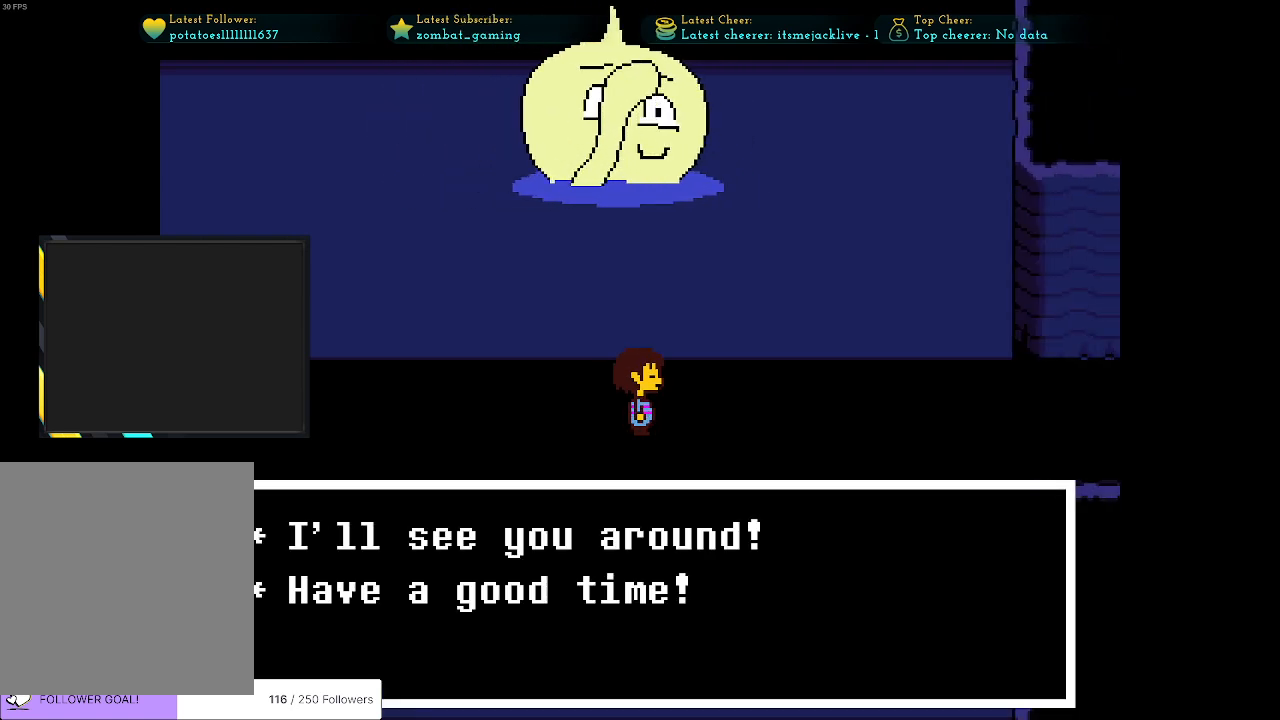
{"keys": [], "events": [[50, "x", "up"]]}
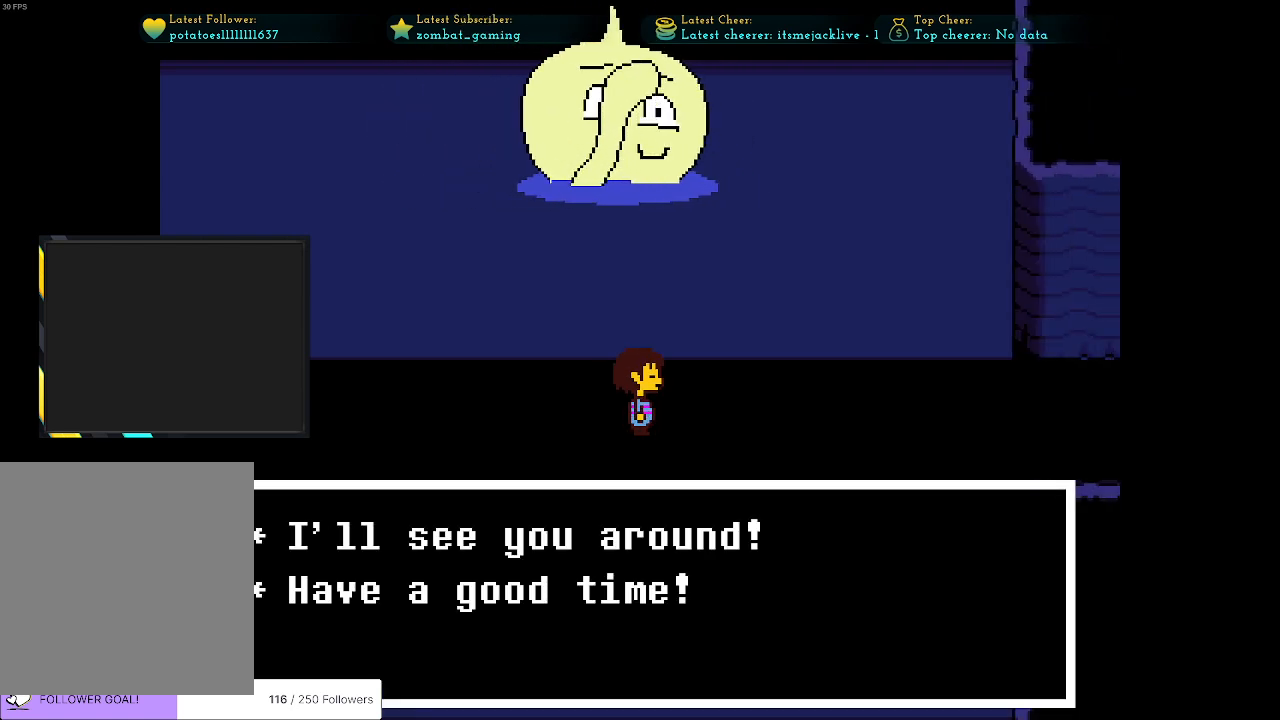
{"keys": [], "events": []}
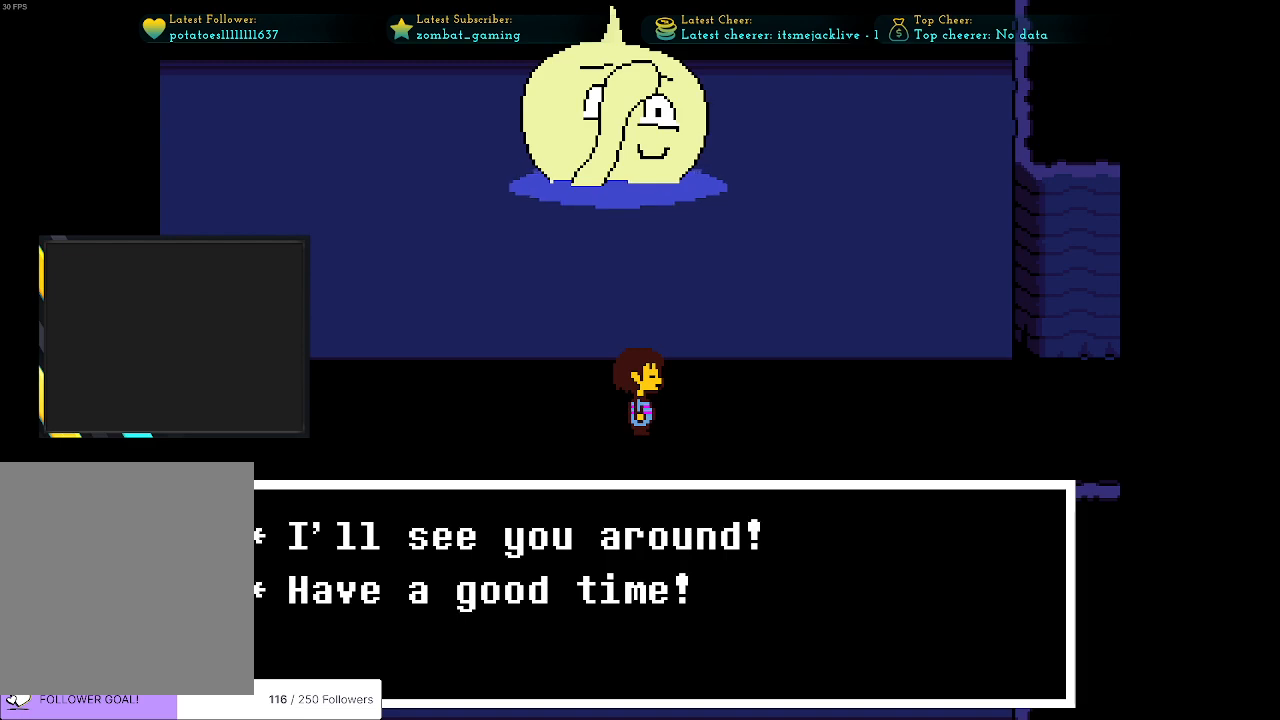
{"keys": ["z"], "events": [[500, "z", "down"]]}
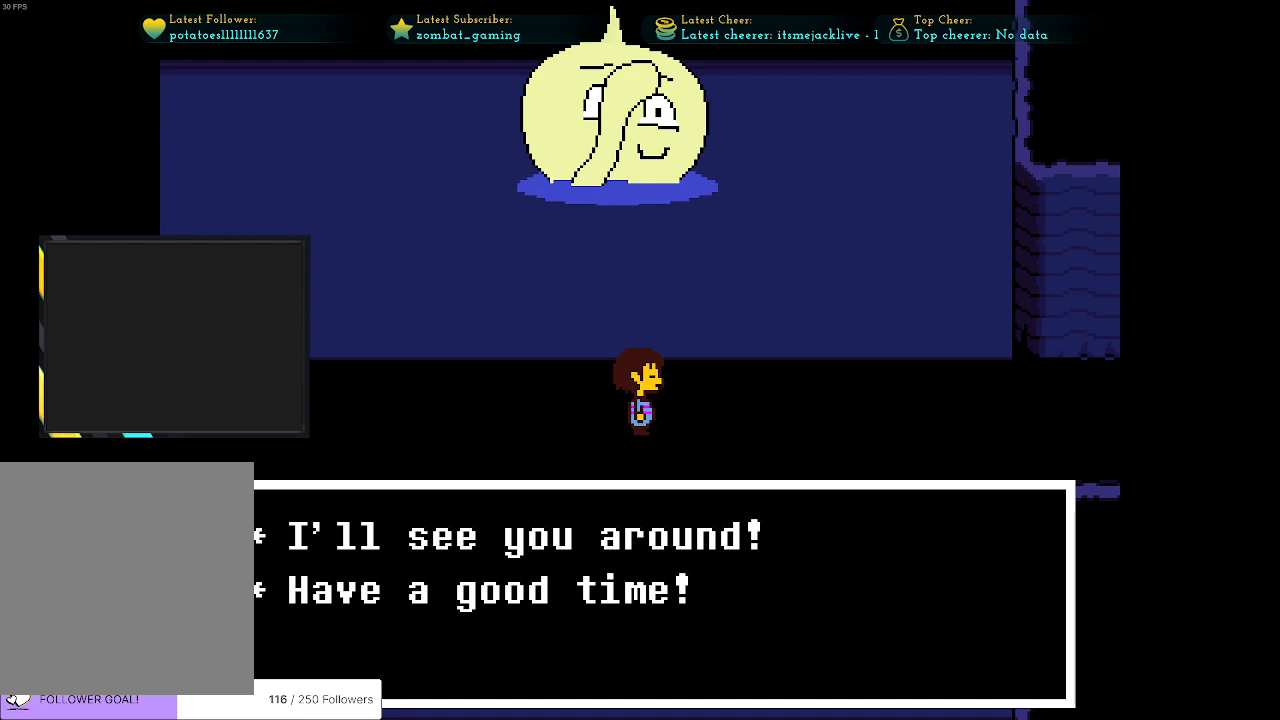
{"keys": ["right"], "events": [[150, "z", "up"], [333, "right", "down"]]}
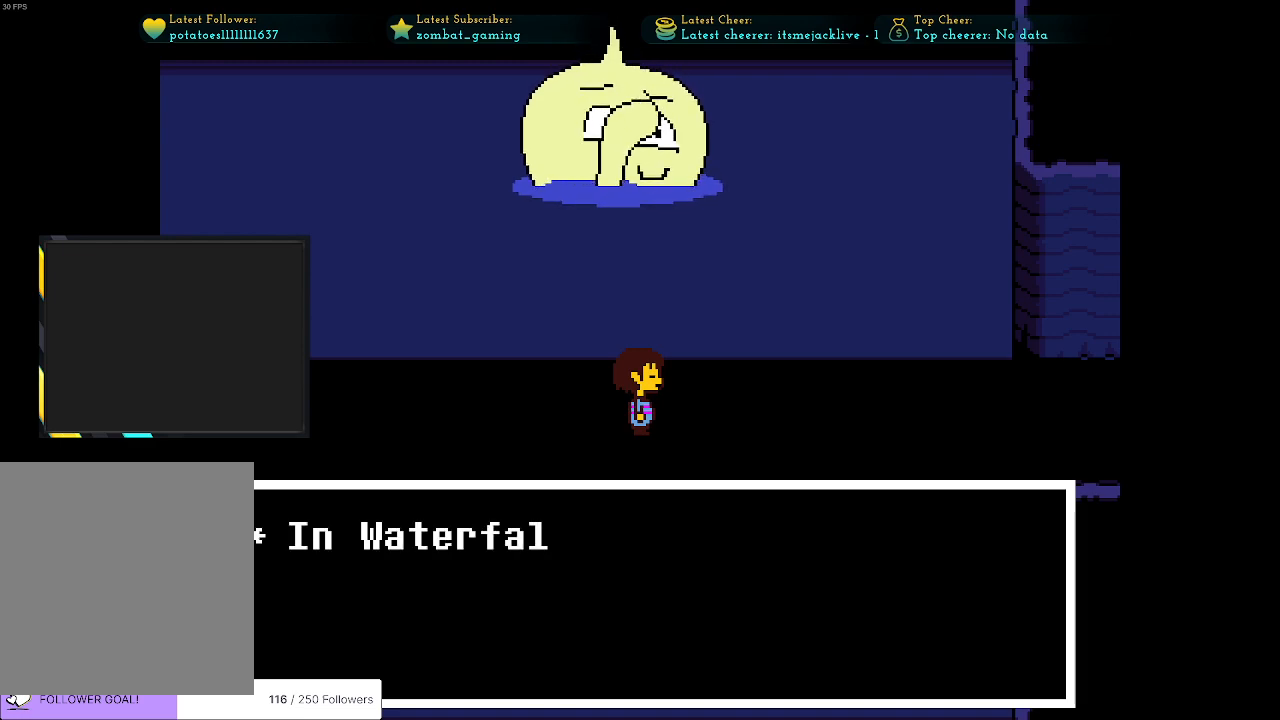
{"keys": ["right"], "events": [[200, "x", "down"], [350, "x", "up"]]}
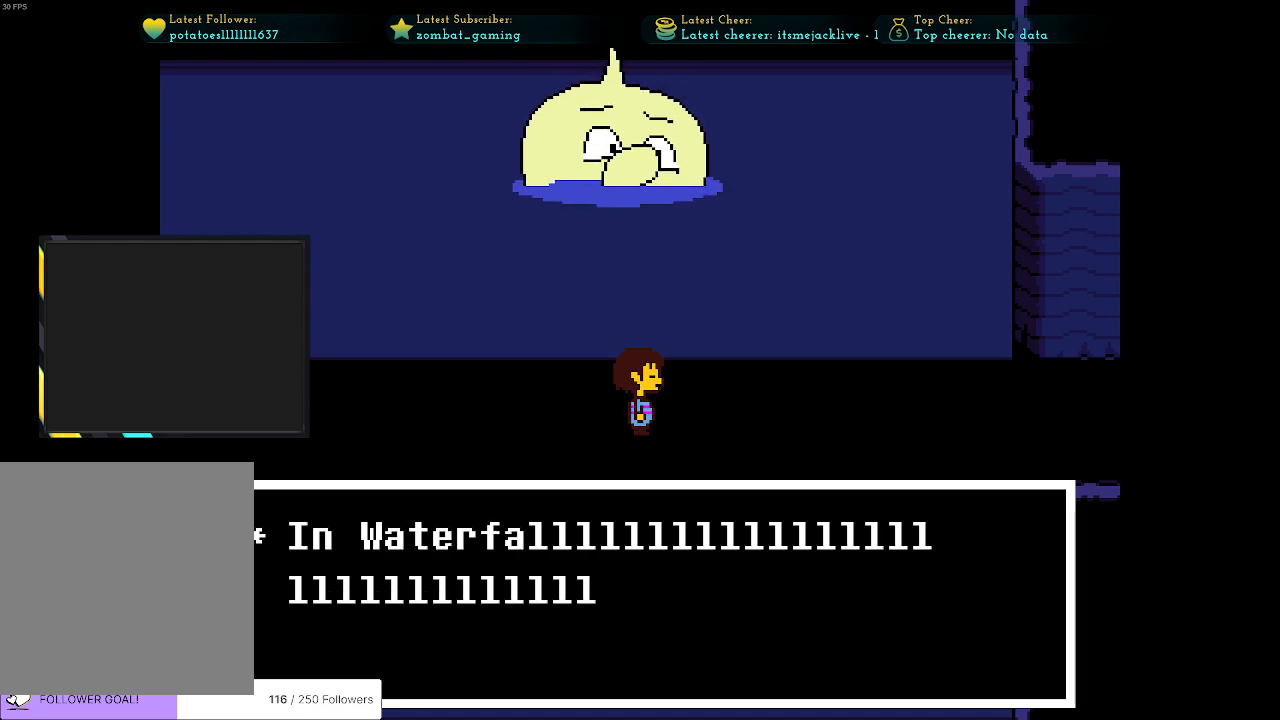
{"keys": ["right"], "events": []}
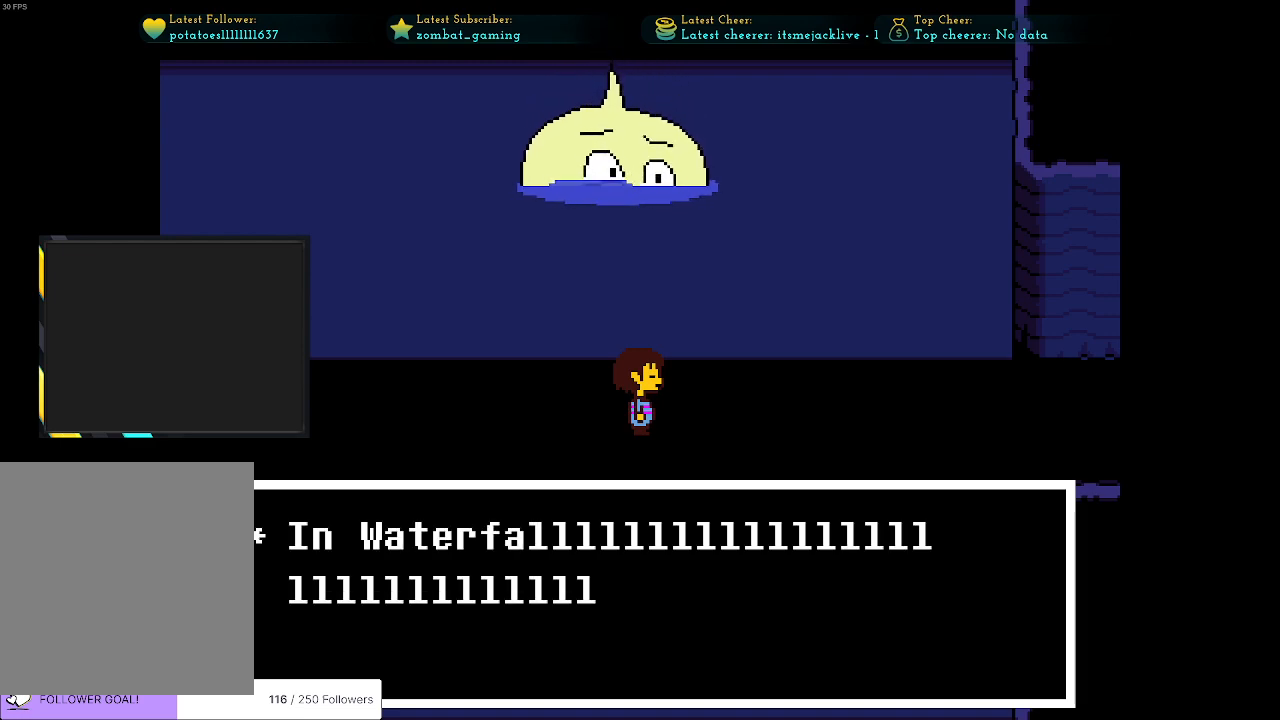
{"keys": ["right"], "events": []}
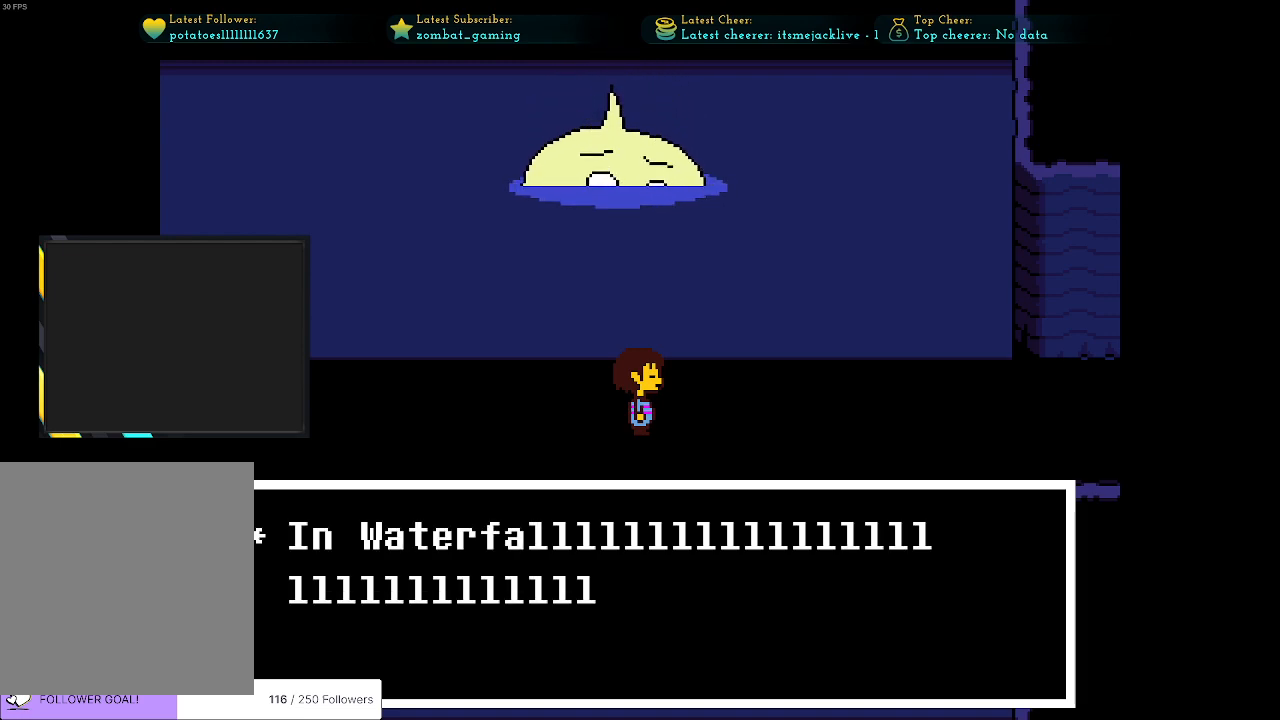
{"keys": ["right"], "events": []}